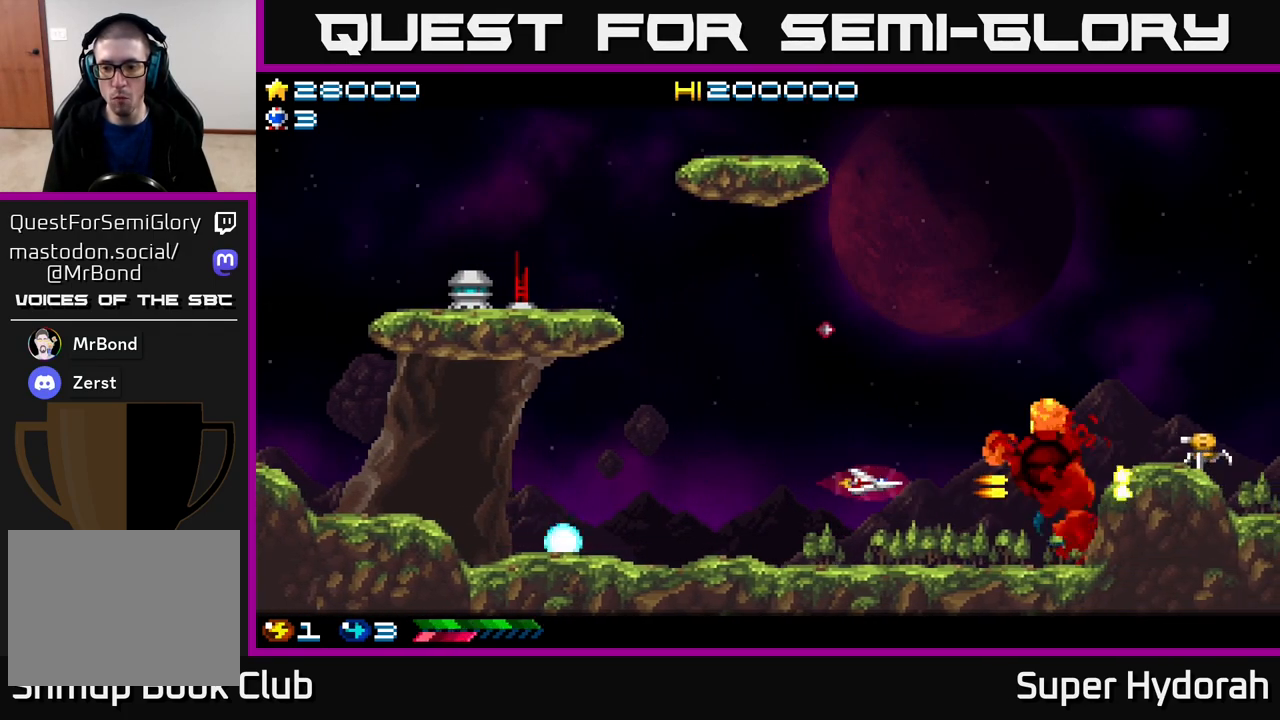
Gameplay with a controller (Xbox layout); each line is a JSON object with the inputs held at the frame after it. "events" lists button and stick changes between this image and that frame as [ms after this image, input, new state], when the widget could be followed in between. Not read: left_stick right_stick.
{"buttons": [], "events": [[50, "DPAD_RIGHT", "down"], [183, "A", "down"], [217, "DPAD_UP", "up"], [267, "DPAD_RIGHT", "up"], [317, "DPAD_LEFT", "down"], [333, "A", "up"], [500, "DPAD_LEFT", "up"]]}
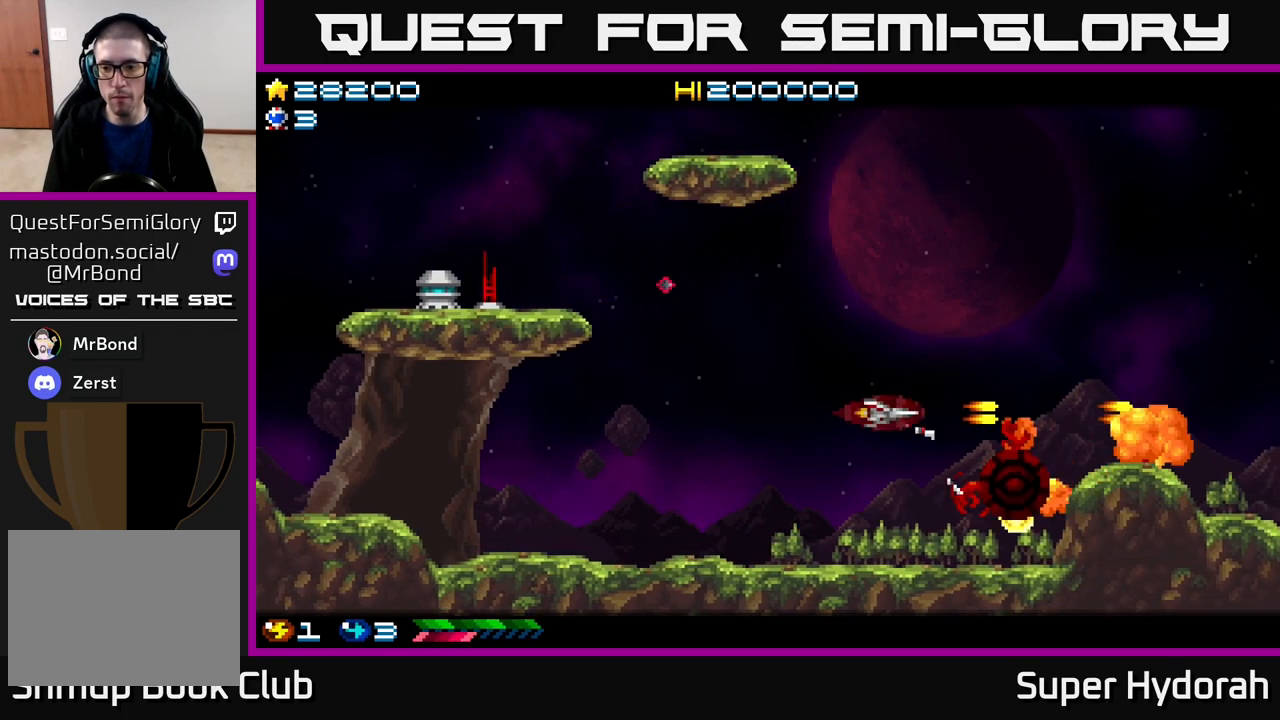
{"buttons": ["DPAD_RIGHT"], "events": [[433, "DPAD_RIGHT", "down"]]}
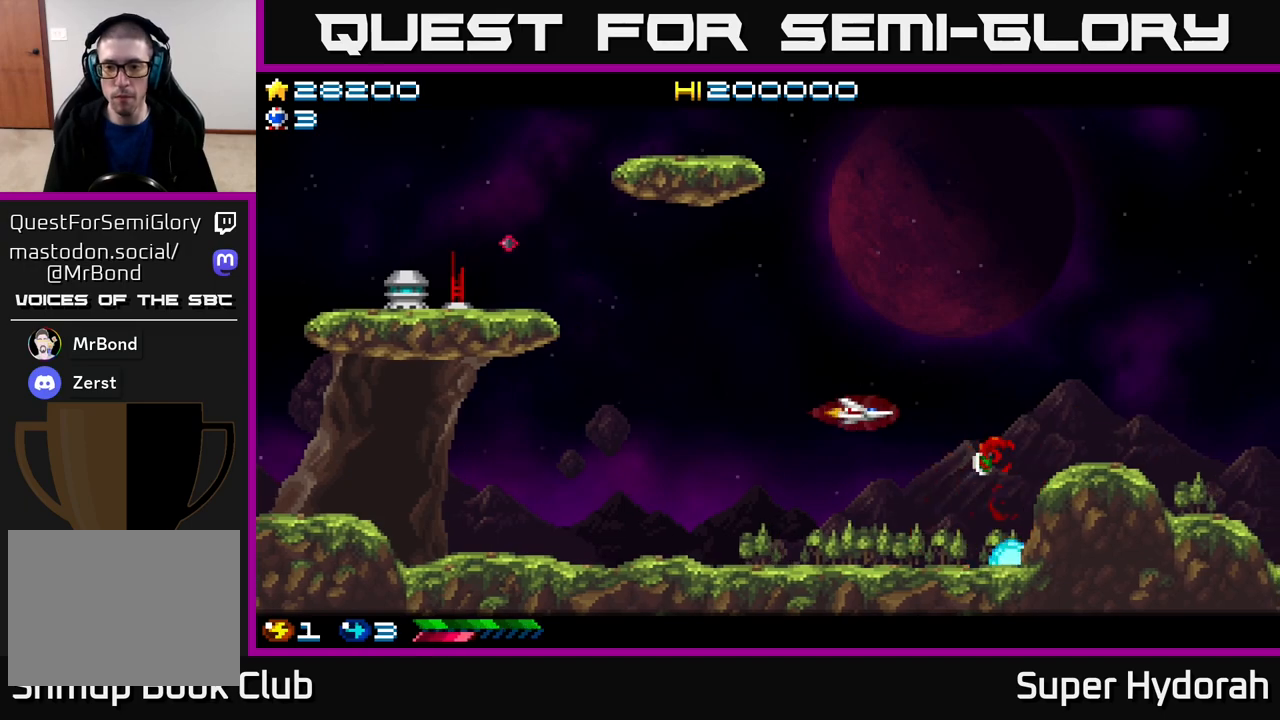
{"buttons": ["DPAD_LEFT"], "events": [[17, "DPAD_DOWN", "down"], [100, "DPAD_DOWN", "up"], [133, "DPAD_RIGHT", "up"], [333, "DPAD_DOWN", "down"], [350, "DPAD_RIGHT", "down"], [367, "DPAD_RIGHT", "up"], [467, "DPAD_DOWN", "up"], [483, "DPAD_LEFT", "down"]]}
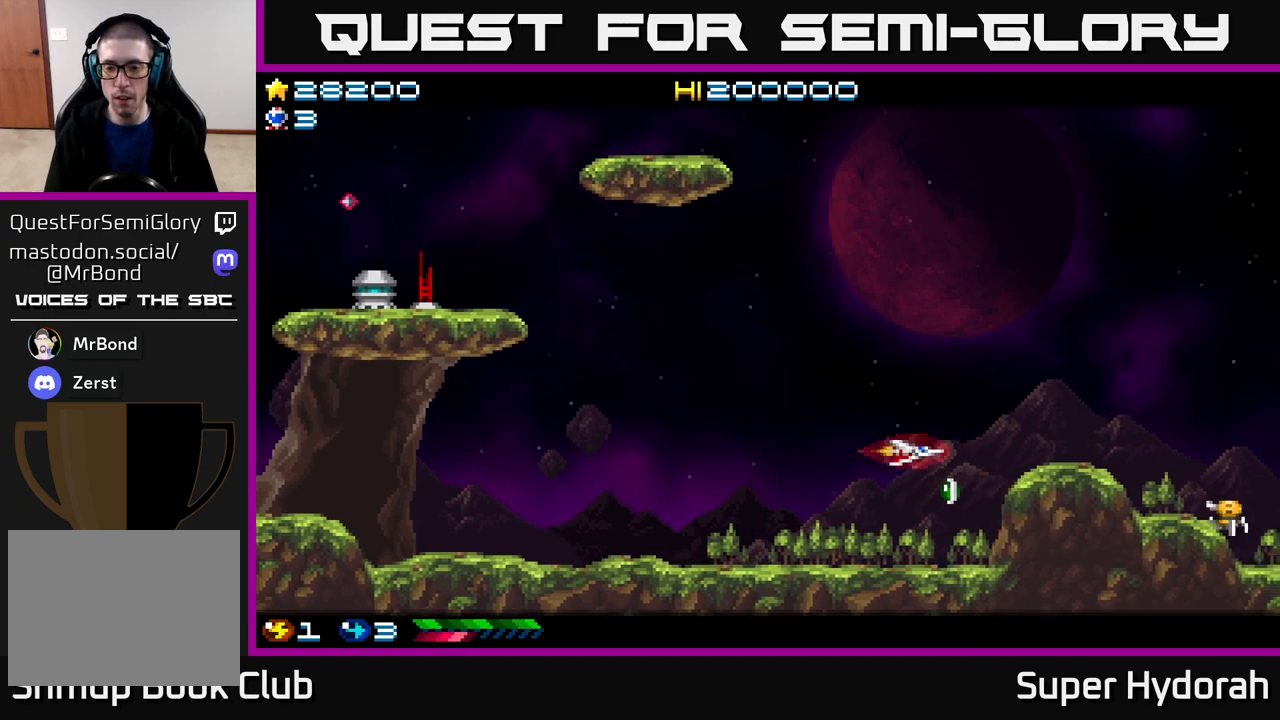
{"buttons": ["A"], "events": [[100, "DPAD_UP", "down"], [117, "DPAD_LEFT", "up"], [183, "DPAD_RIGHT", "down"], [217, "A", "down"], [217, "DPAD_UP", "up"], [267, "DPAD_RIGHT", "up"]]}
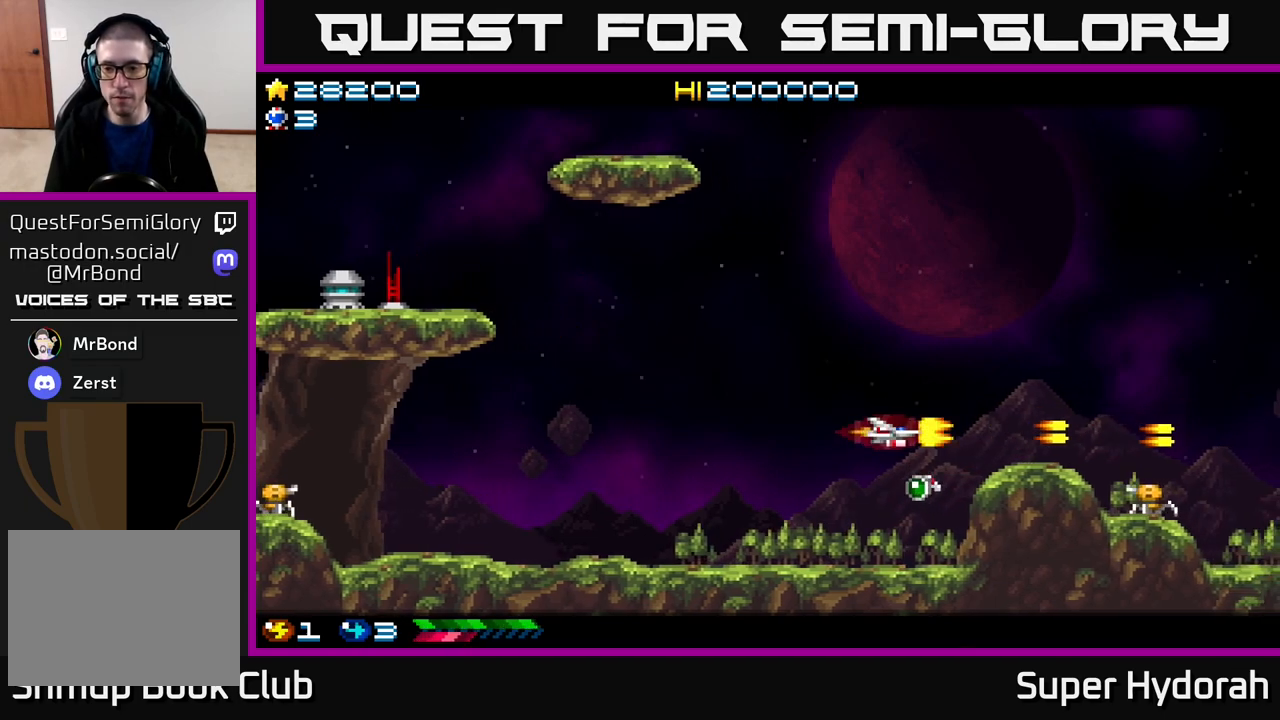
{"buttons": ["A"], "events": [[83, "DPAD_LEFT", "down"], [317, "DPAD_LEFT", "up"]]}
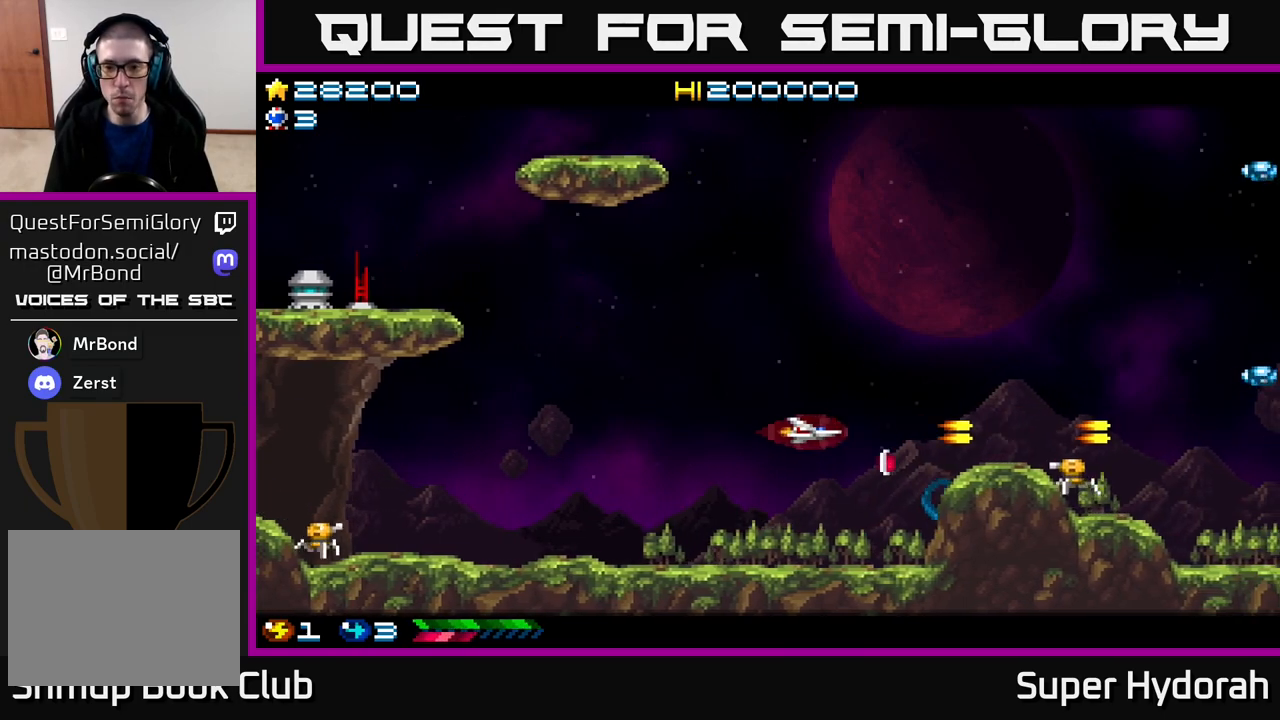
{"buttons": ["DPAD_UP", "DPAD_LEFT"], "events": [[117, "DPAD_DOWN", "down"], [150, "DPAD_RIGHT", "down"], [167, "DPAD_DOWN", "up"], [233, "DPAD_DOWN", "down"], [367, "DPAD_RIGHT", "up"], [433, "A", "up"], [433, "DPAD_DOWN", "up"], [433, "DPAD_LEFT", "down"], [483, "DPAD_UP", "down"]]}
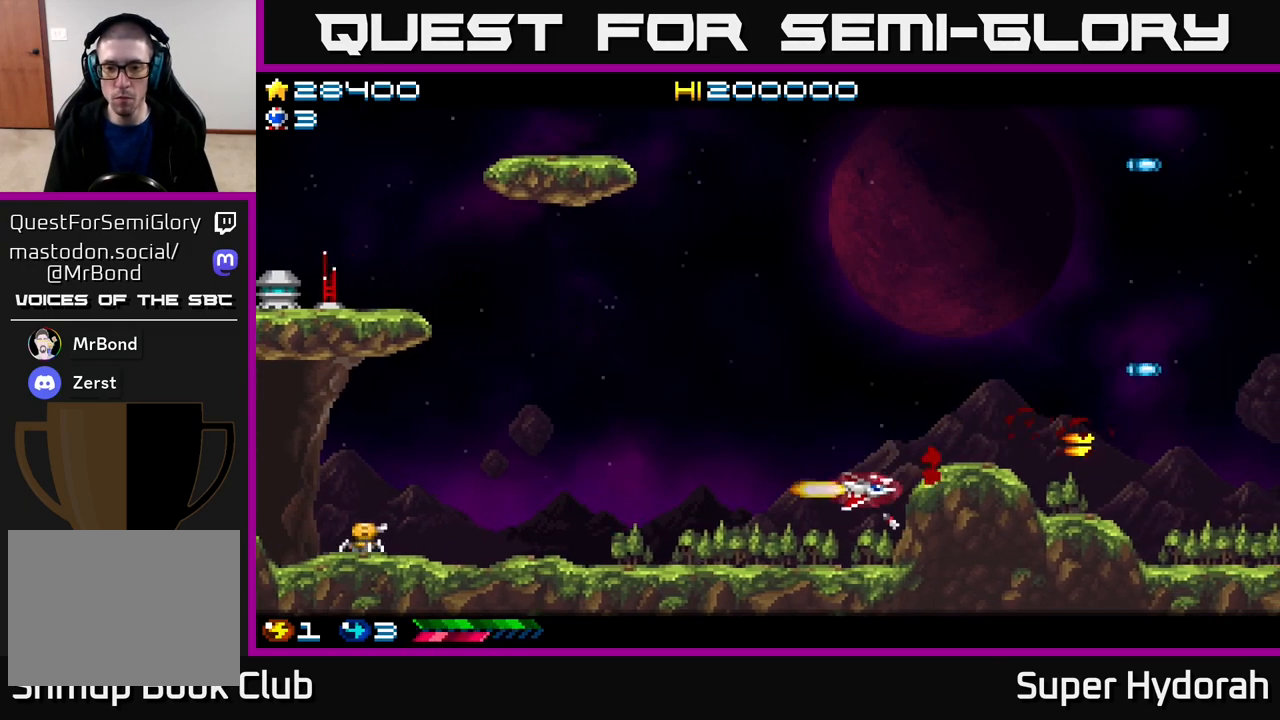
{"buttons": ["A", "DPAD_UP"], "events": [[200, "DPAD_LEFT", "up"], [283, "A", "down"]]}
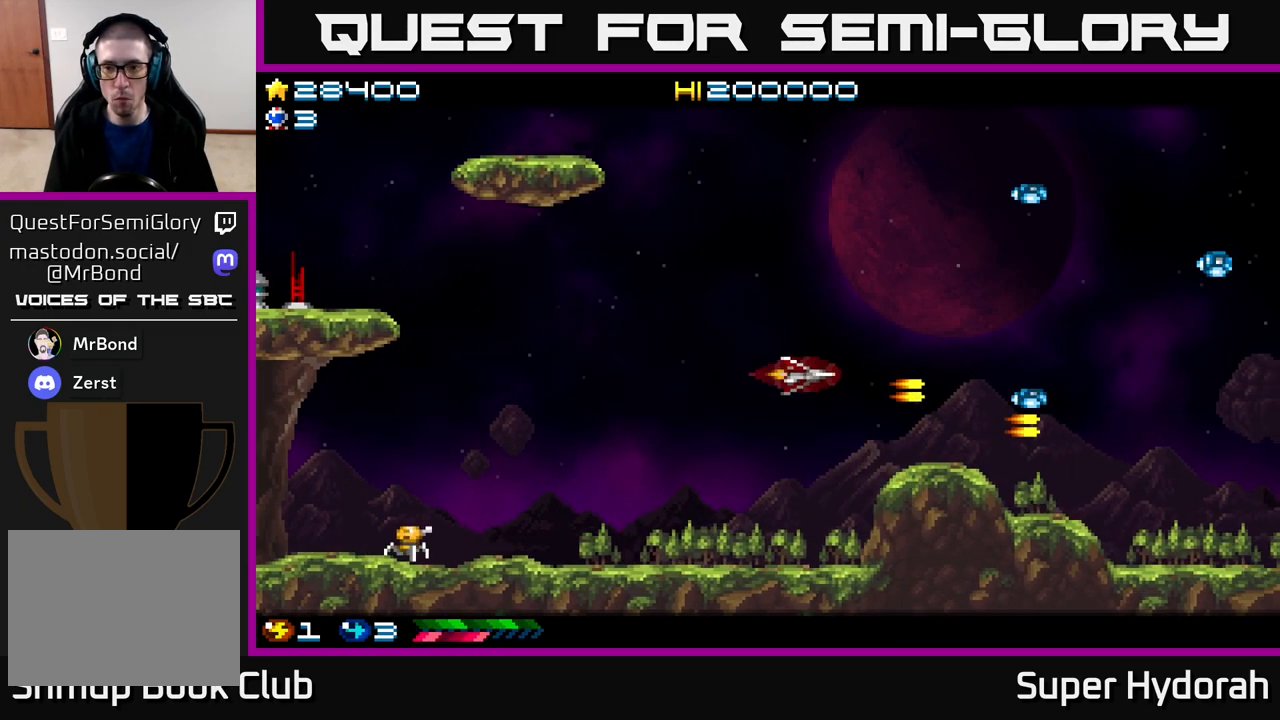
{"buttons": ["A", "DPAD_UP"], "events": [[33, "DPAD_LEFT", "down"], [83, "DPAD_LEFT", "up"]]}
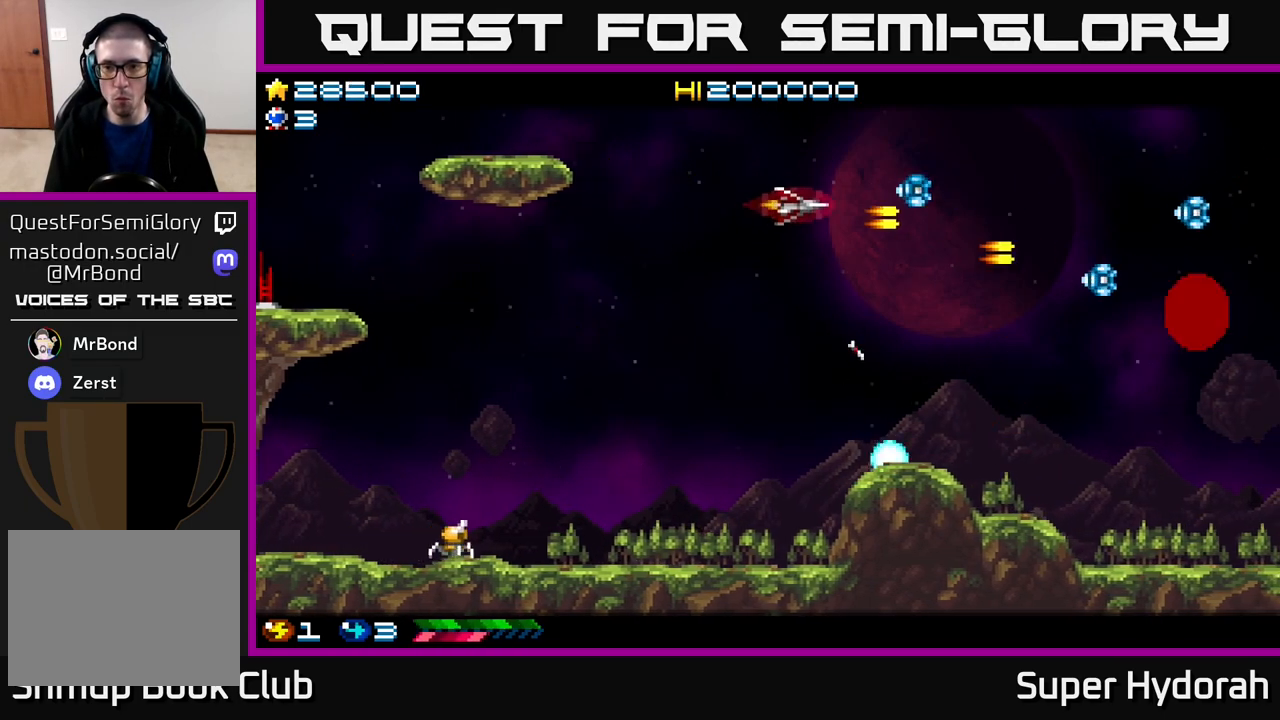
{"buttons": ["A", "DPAD_DOWN", "DPAD_LEFT"], "events": [[67, "DPAD_LEFT", "down"], [100, "DPAD_UP", "up"], [150, "DPAD_DOWN", "down"], [167, "A", "up"], [417, "A", "down"]]}
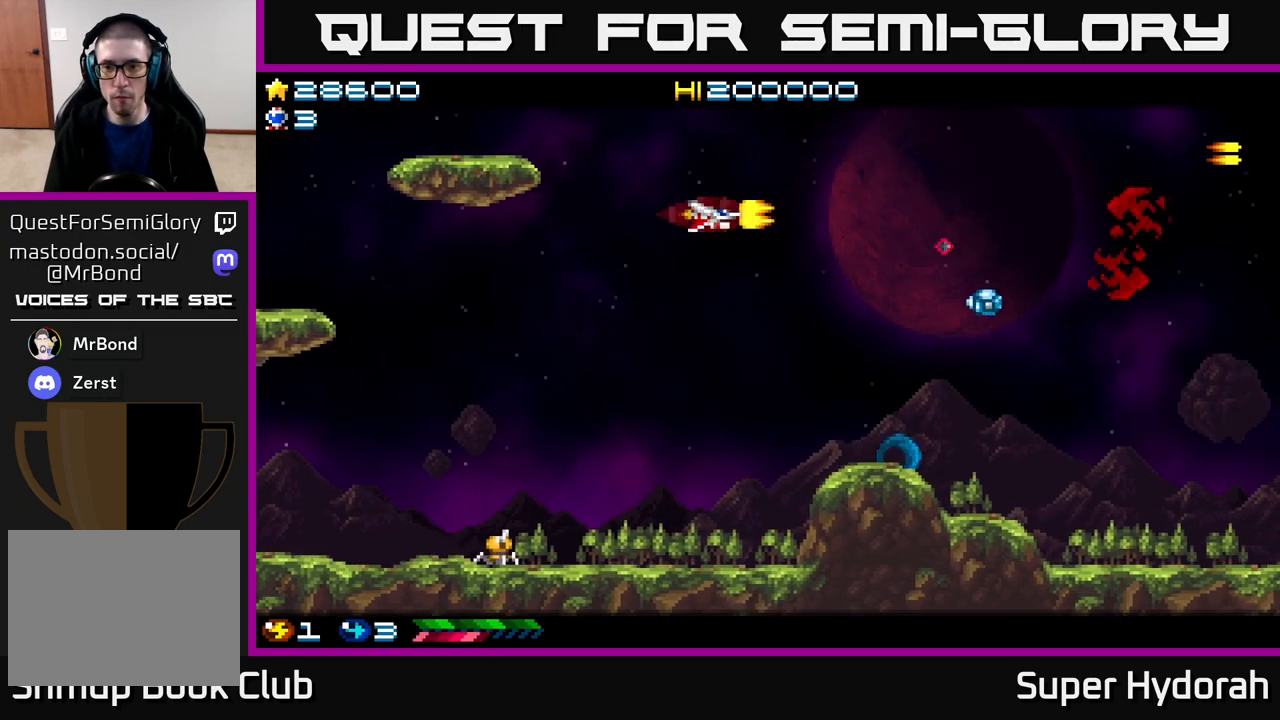
{"buttons": ["DPAD_DOWN", "DPAD_LEFT"], "events": [[433, "A", "up"]]}
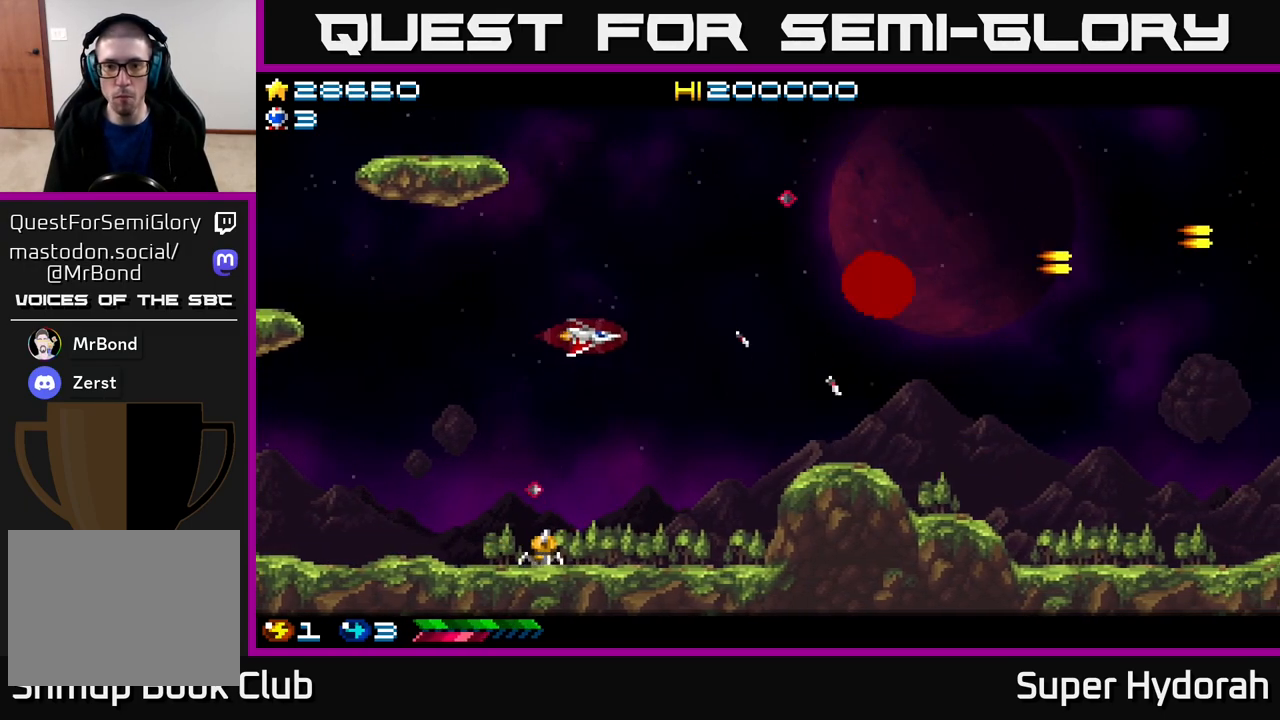
{"buttons": ["A", "DPAD_DOWN"], "events": [[33, "DPAD_DOWN", "up"], [233, "DPAD_DOWN", "down"], [367, "A", "down"], [417, "DPAD_LEFT", "up"]]}
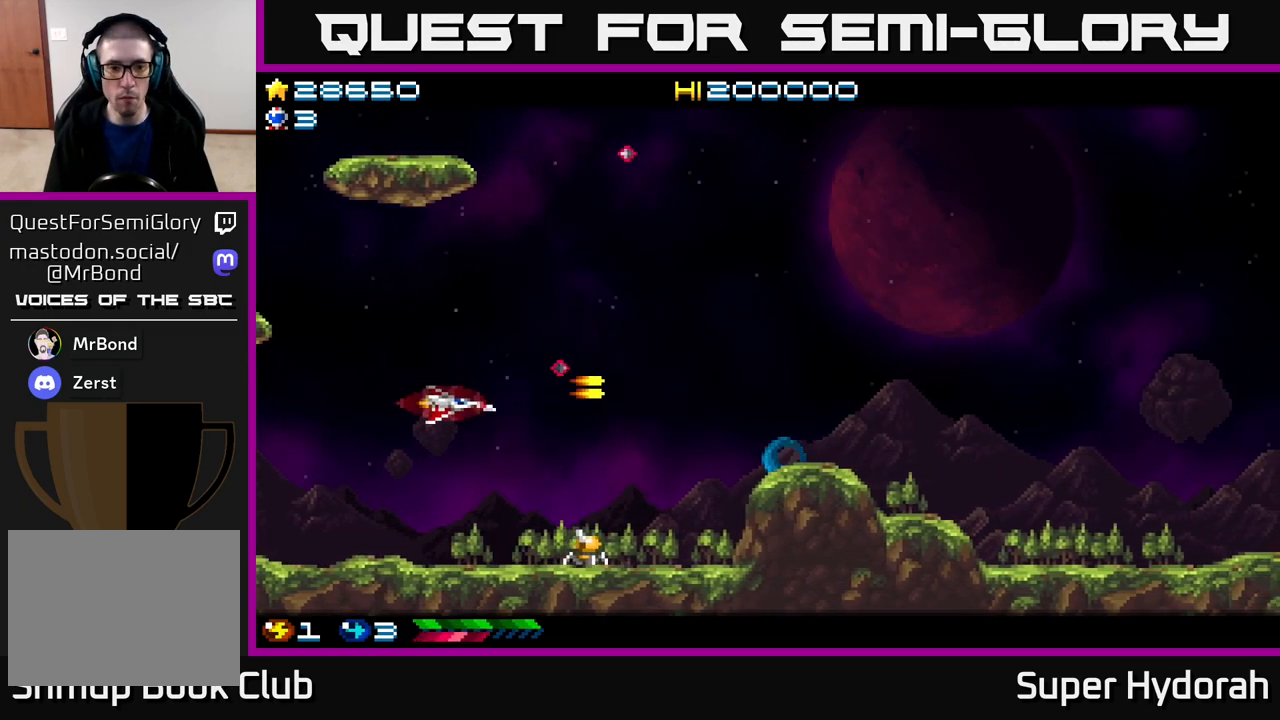
{"buttons": ["A"], "events": [[83, "DPAD_RIGHT", "down"], [300, "DPAD_RIGHT", "up"], [333, "DPAD_DOWN", "up"]]}
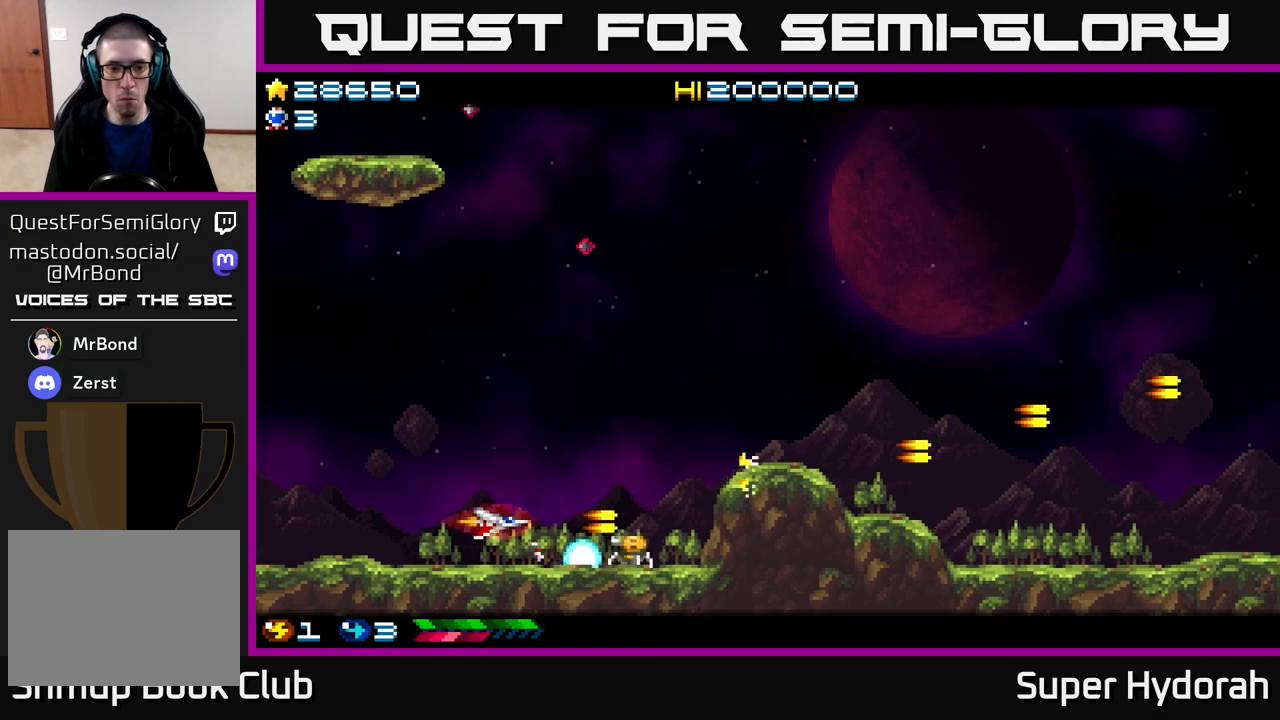
{"buttons": ["DPAD_UP", "DPAD_RIGHT"], "events": [[117, "DPAD_RIGHT", "down"], [167, "DPAD_UP", "down"], [183, "A", "up"]]}
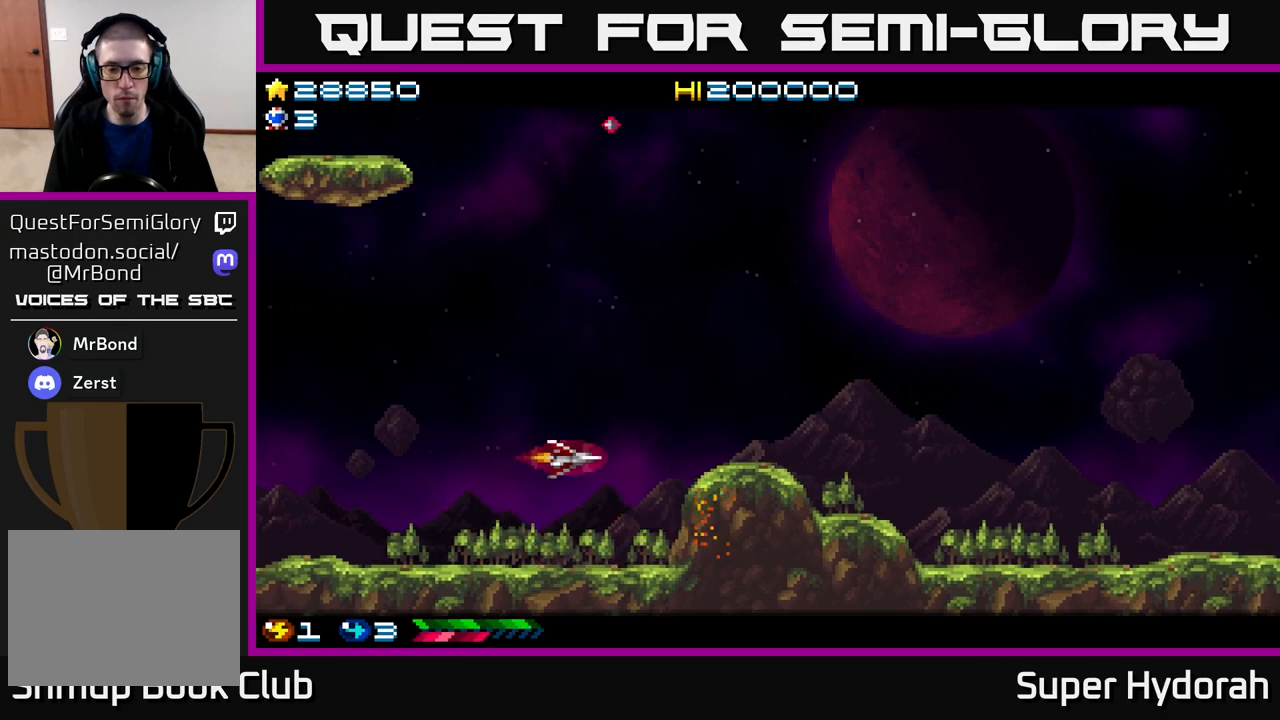
{"buttons": ["DPAD_RIGHT"], "events": [[267, "DPAD_UP", "up"]]}
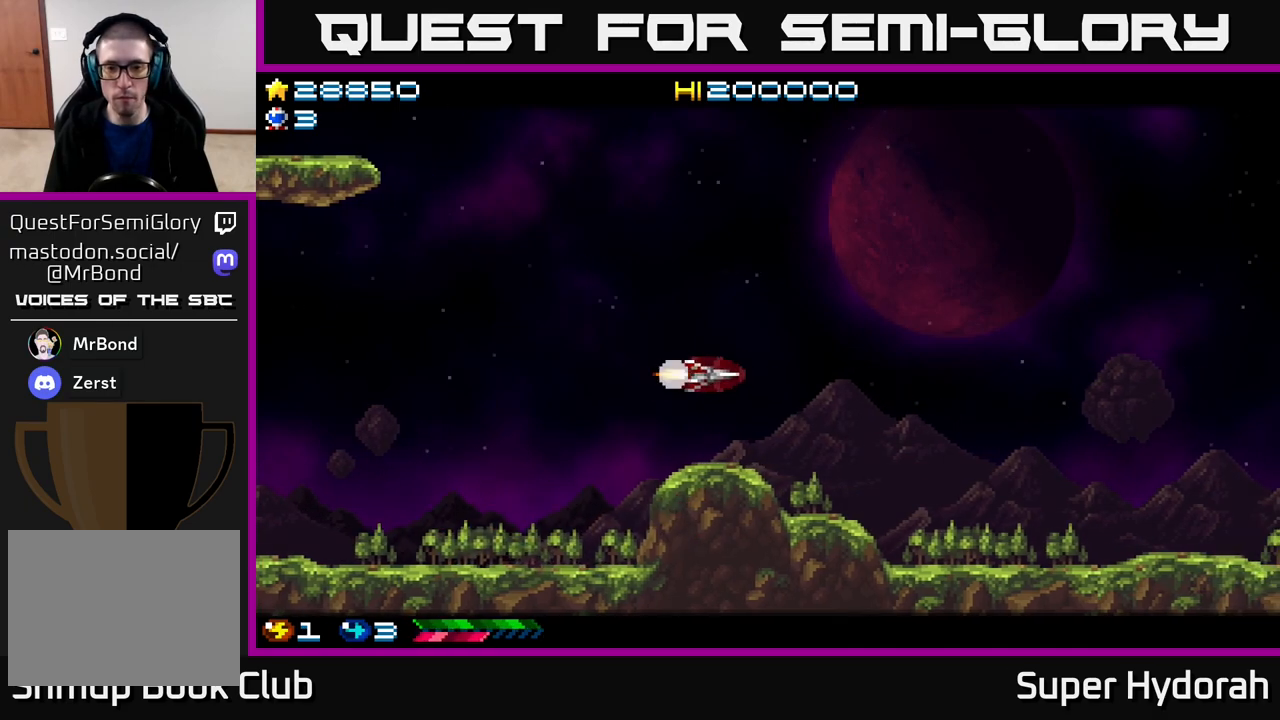
{"buttons": ["DPAD_RIGHT"], "events": []}
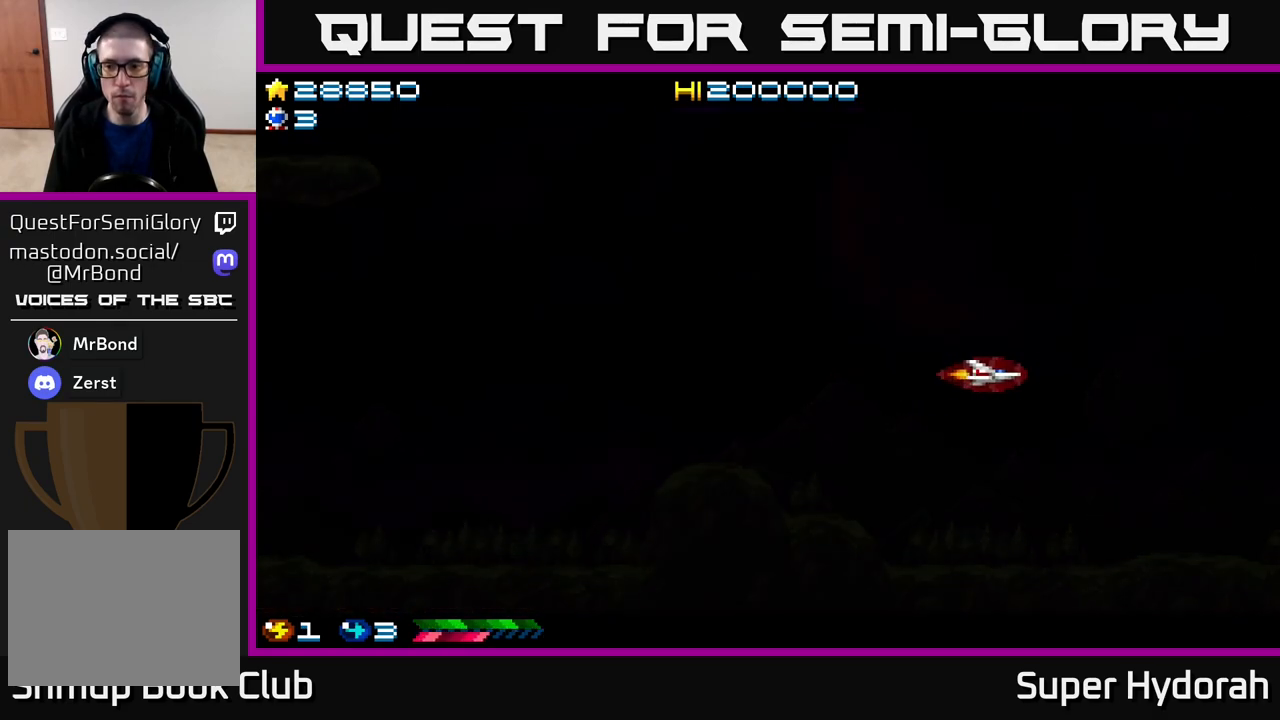
{"buttons": [], "events": [[150, "DPAD_RIGHT", "up"]]}
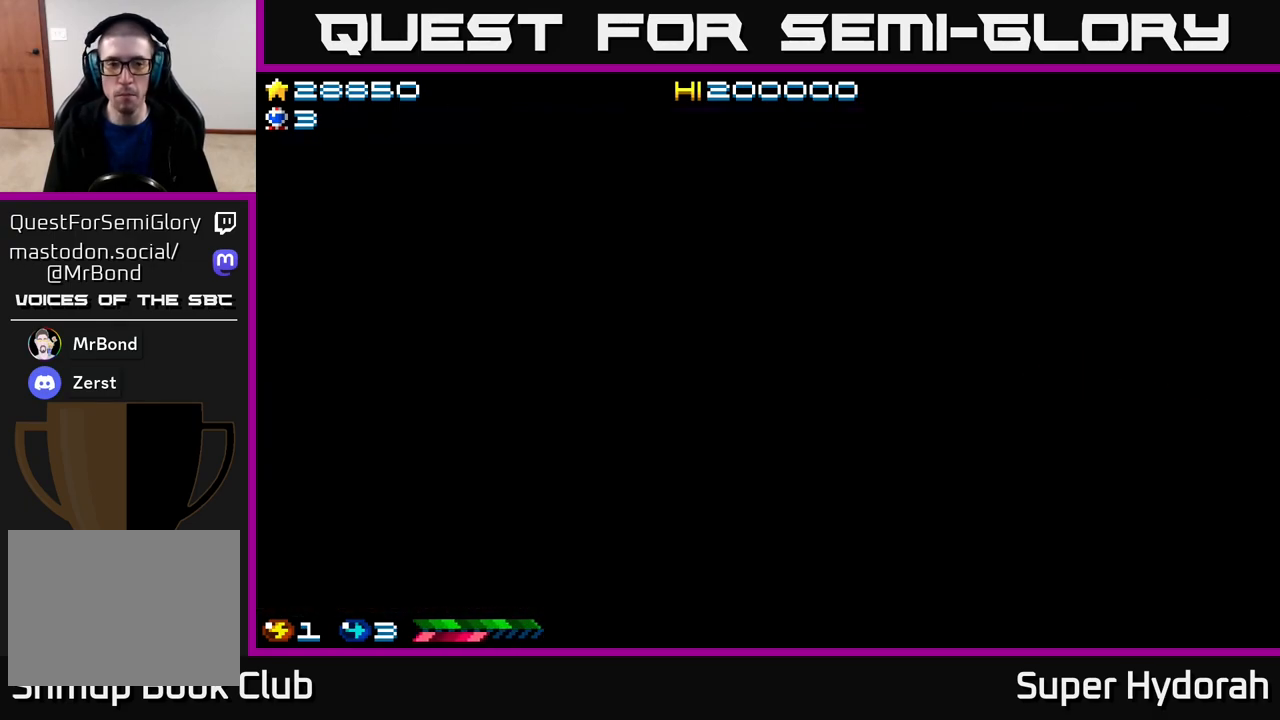
{"buttons": ["DPAD_RIGHT"], "events": [[350, "DPAD_RIGHT", "down"]]}
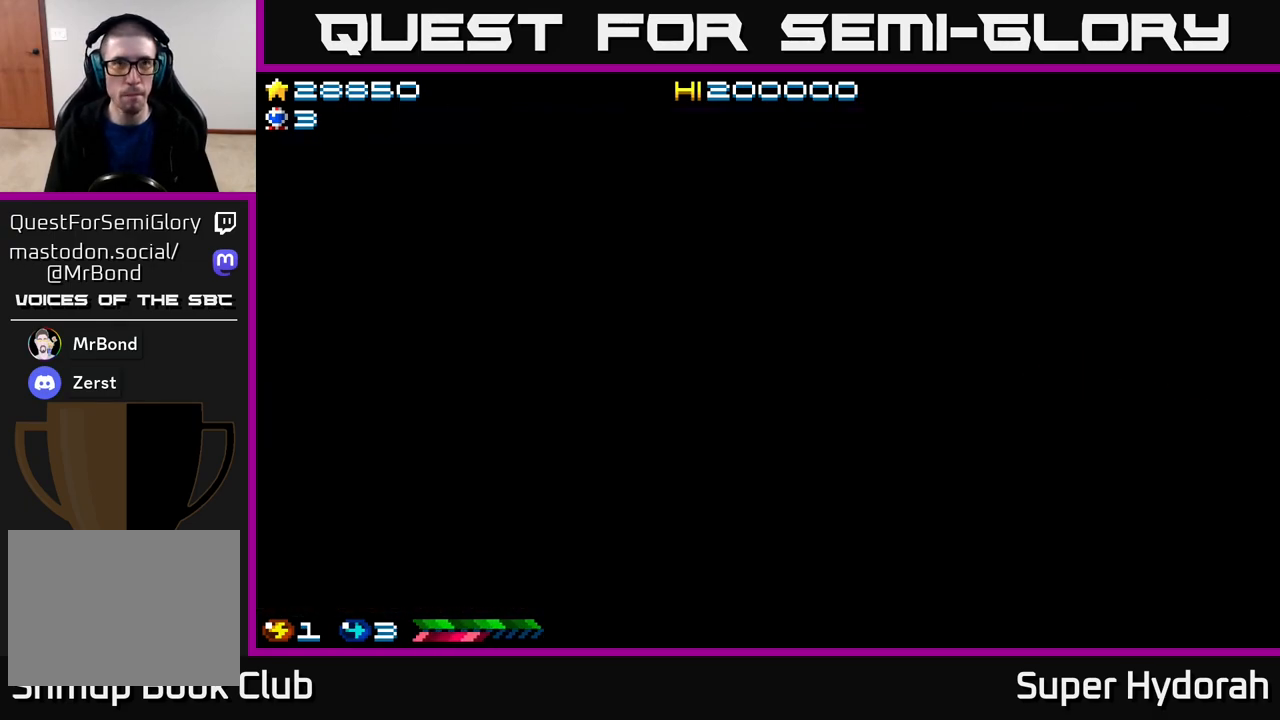
{"buttons": [], "events": [[283, "DPAD_RIGHT", "up"]]}
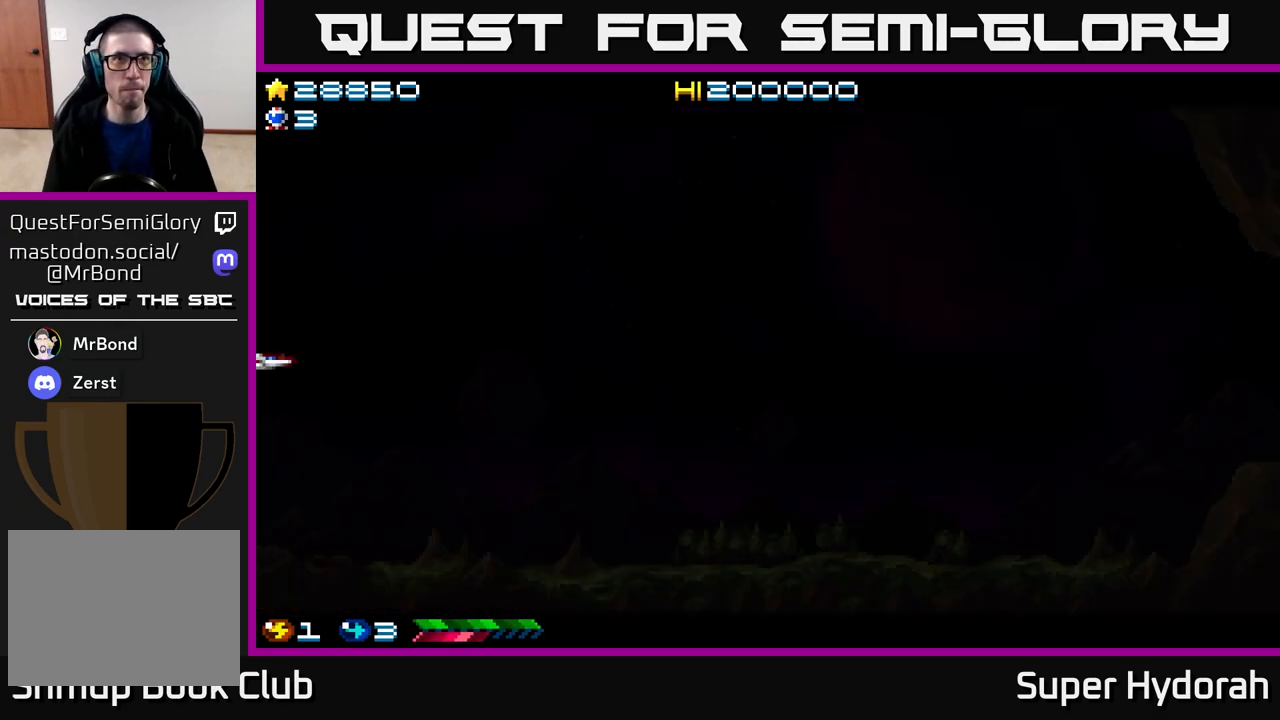
{"buttons": ["DPAD_RIGHT"], "events": [[33, "DPAD_RIGHT", "down"]]}
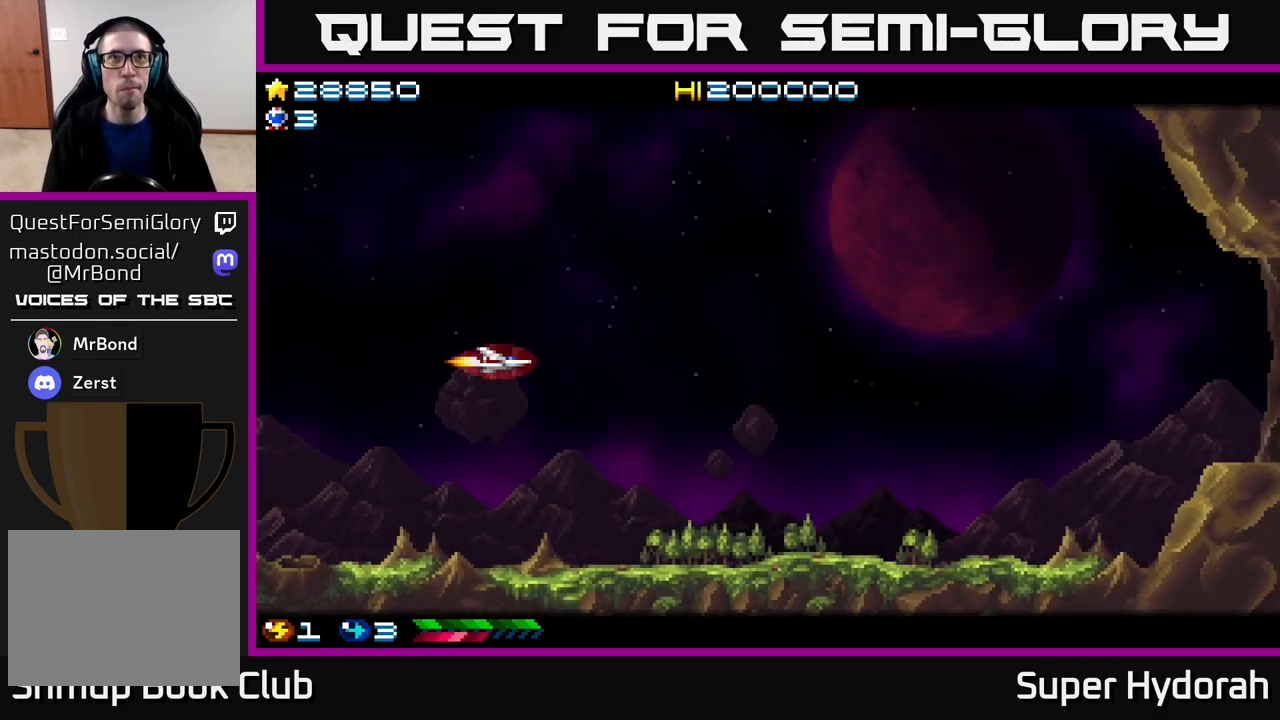
{"buttons": ["A", "DPAD_RIGHT"], "events": [[17, "A", "down"]]}
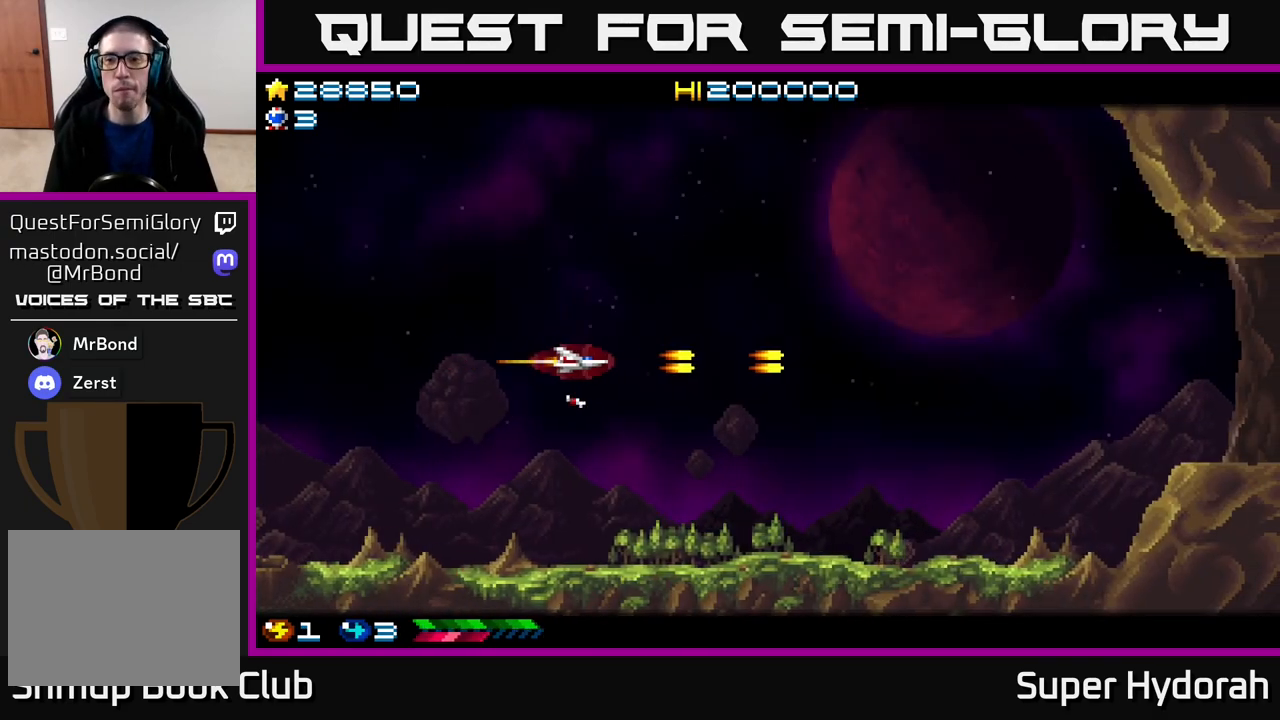
{"buttons": ["A", "DPAD_RIGHT"], "events": [[50, "A", "up"], [483, "A", "down"]]}
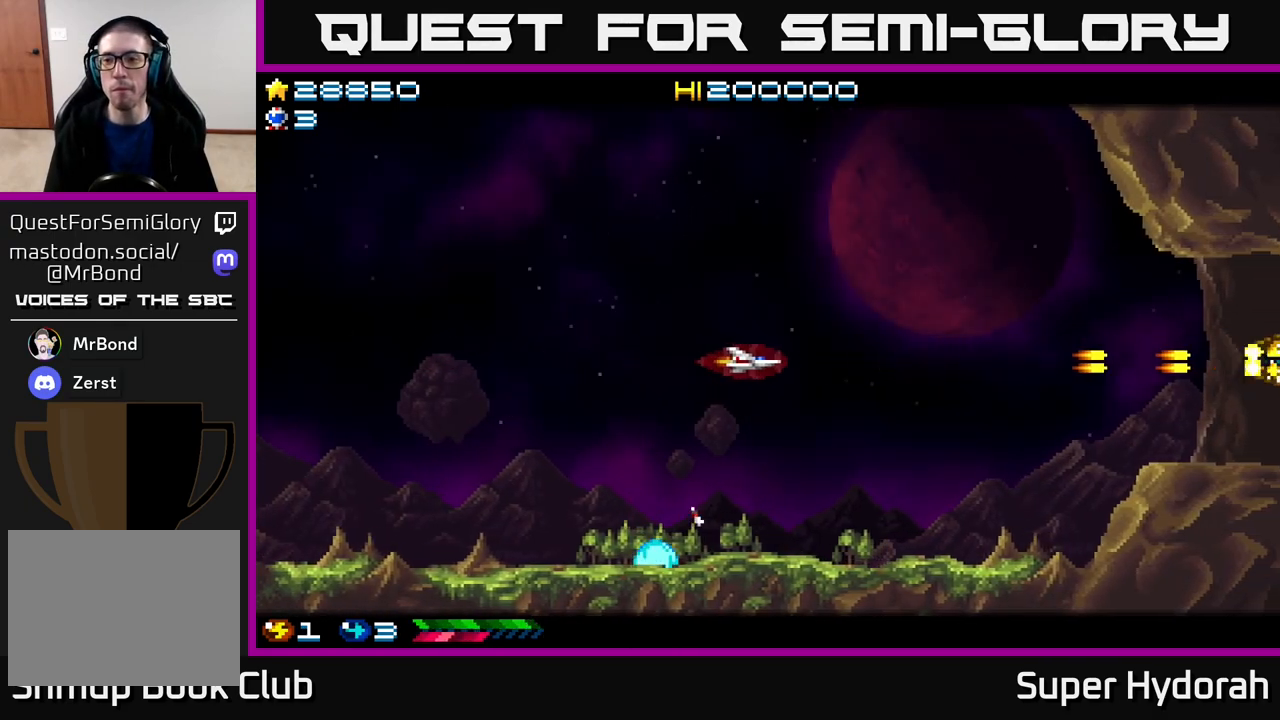
{"buttons": ["A", "DPAD_UP"], "events": [[450, "DPAD_RIGHT", "up"], [500, "DPAD_UP", "down"]]}
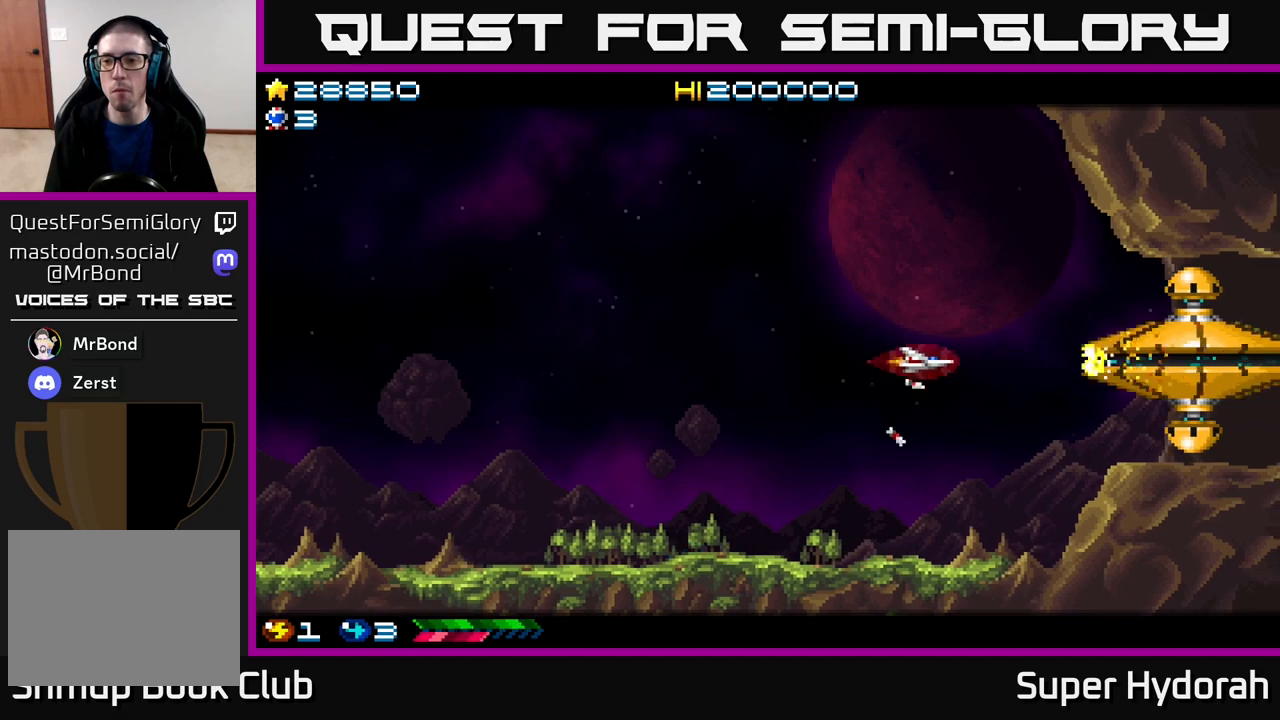
{"buttons": ["A", "DPAD_LEFT"], "events": [[17, "DPAD_LEFT", "down"], [367, "DPAD_UP", "up"]]}
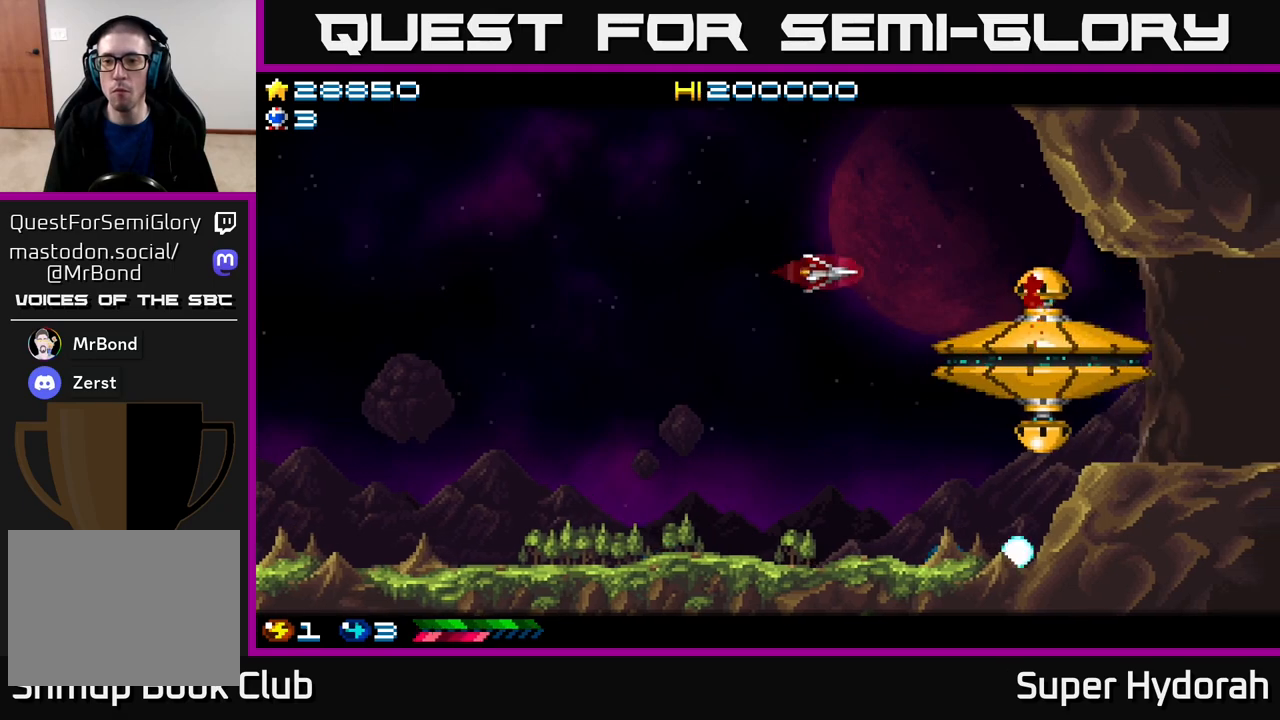
{"buttons": ["A"], "events": [[200, "DPAD_LEFT", "up"]]}
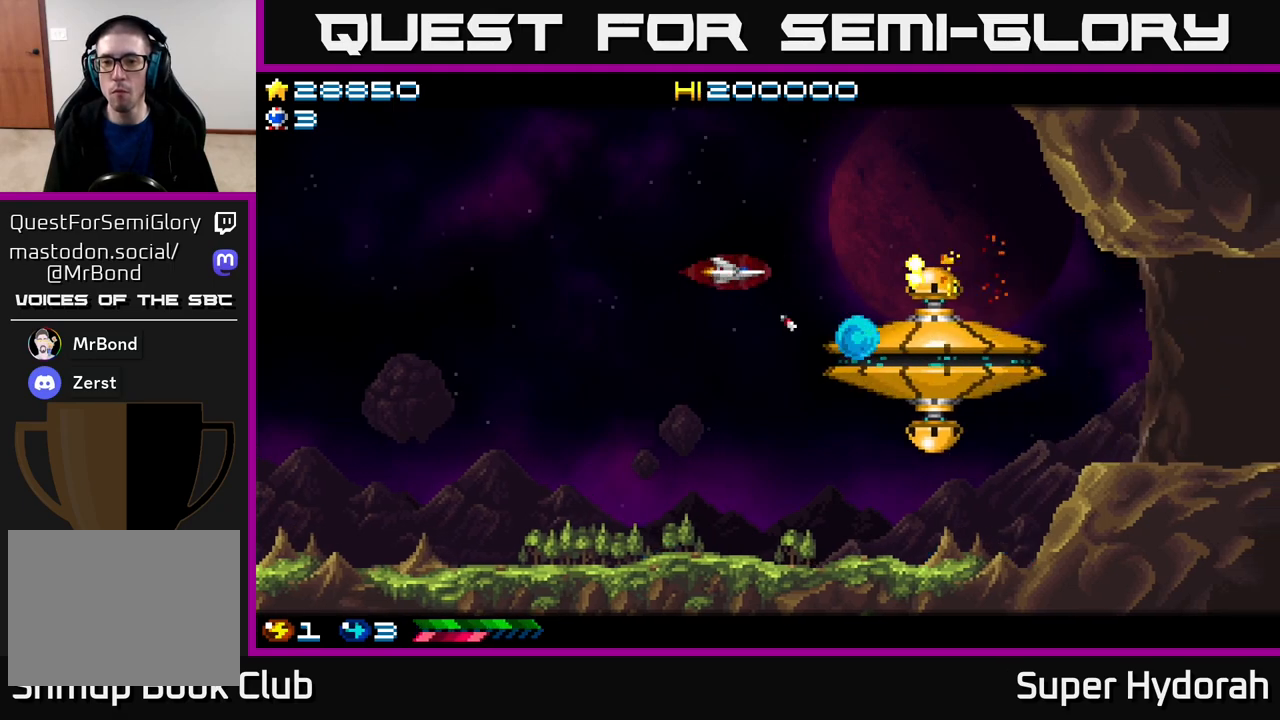
{"buttons": ["A"], "events": []}
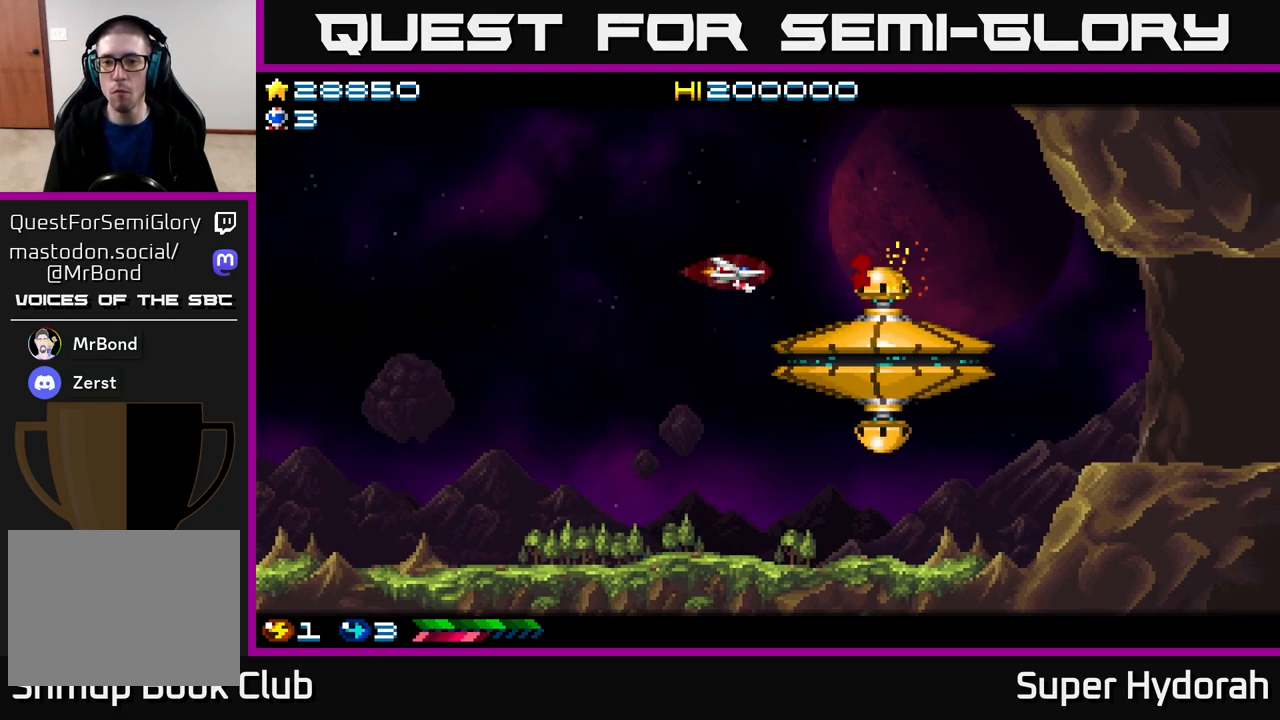
{"buttons": ["A"], "events": []}
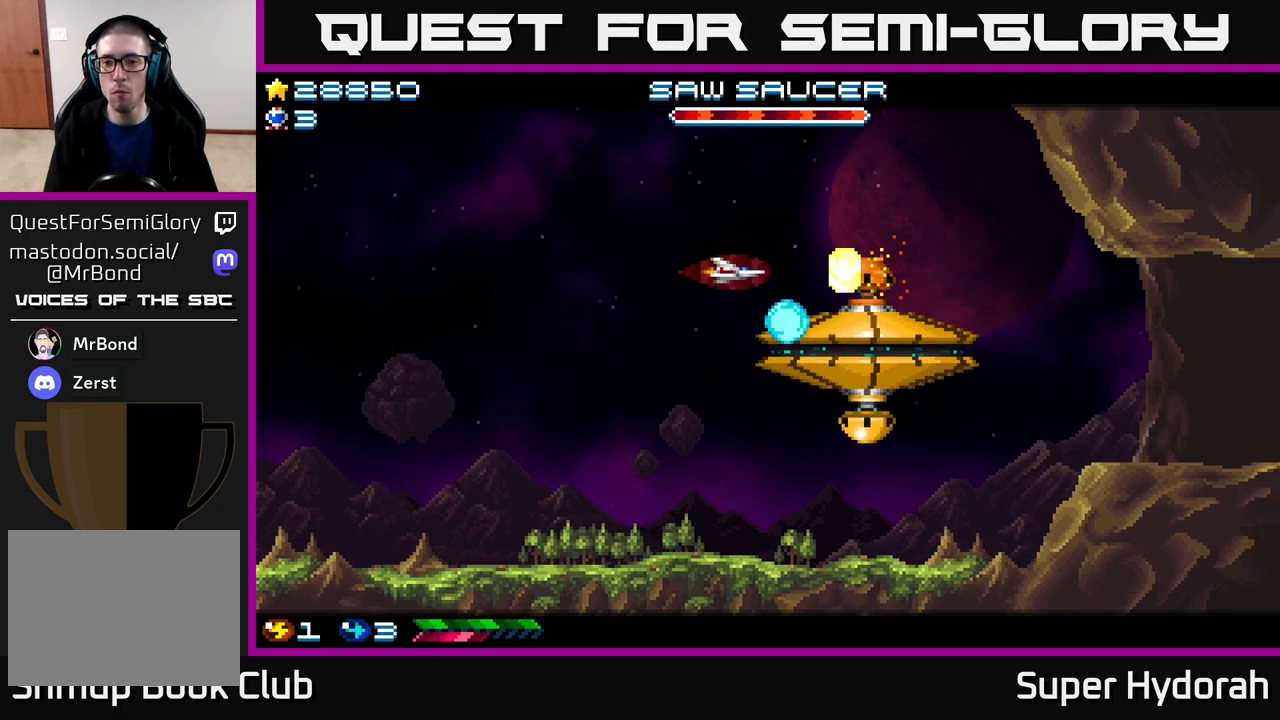
{"buttons": ["A", "DPAD_UP", "DPAD_LEFT"], "events": [[117, "DPAD_UP", "down"], [150, "DPAD_LEFT", "down"]]}
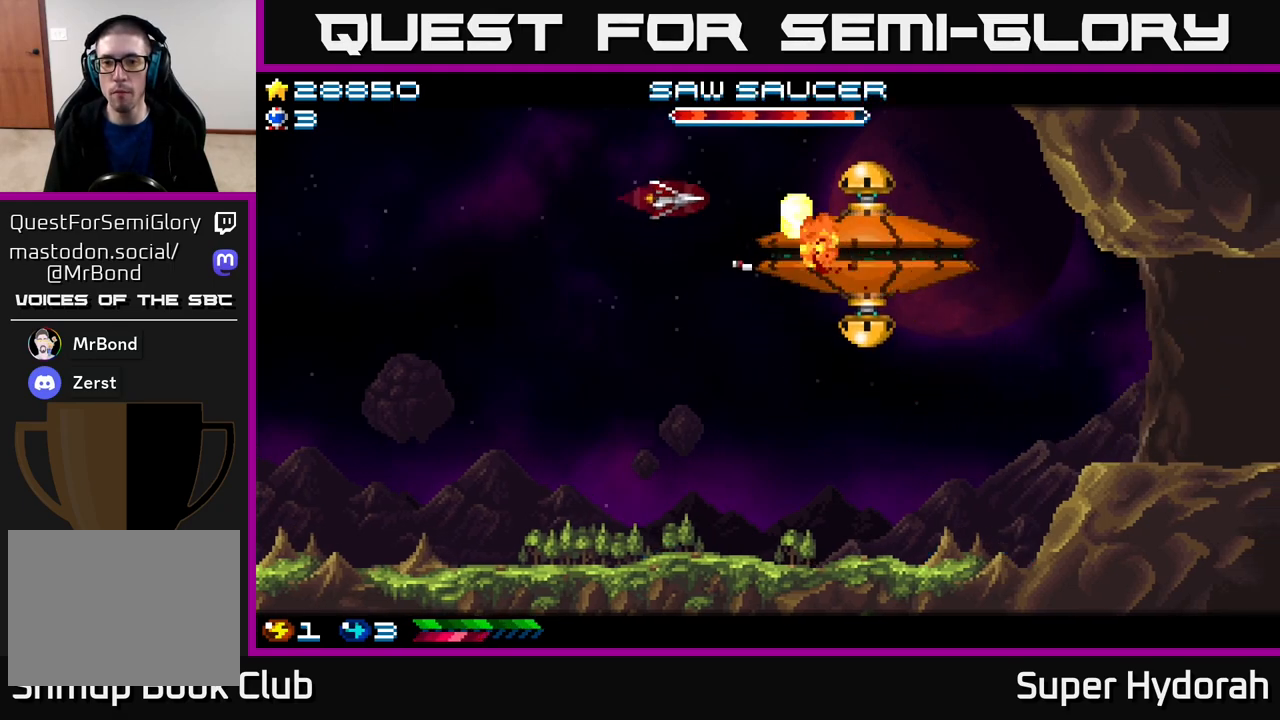
{"buttons": ["A", "DPAD_DOWN", "DPAD_LEFT"], "events": [[100, "DPAD_UP", "up"], [367, "DPAD_DOWN", "down"]]}
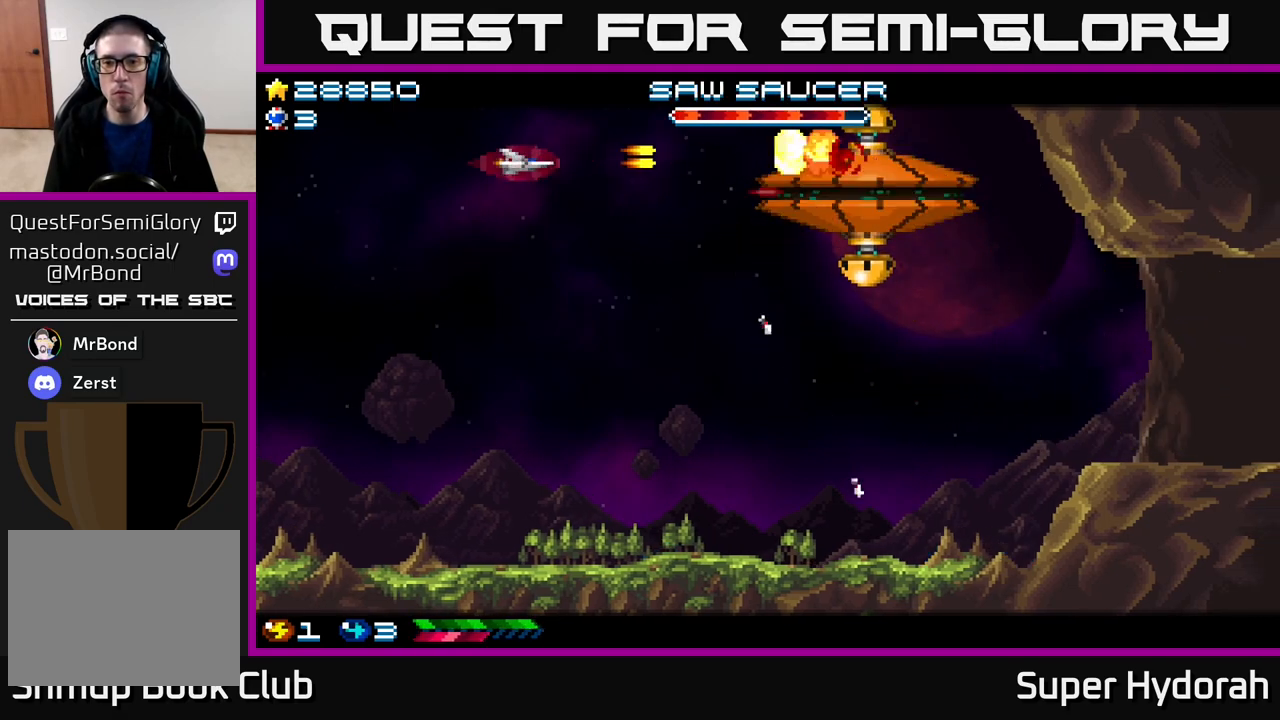
{"buttons": ["A", "DPAD_DOWN", "DPAD_RIGHT"], "events": [[33, "DPAD_LEFT", "up"], [400, "DPAD_RIGHT", "down"]]}
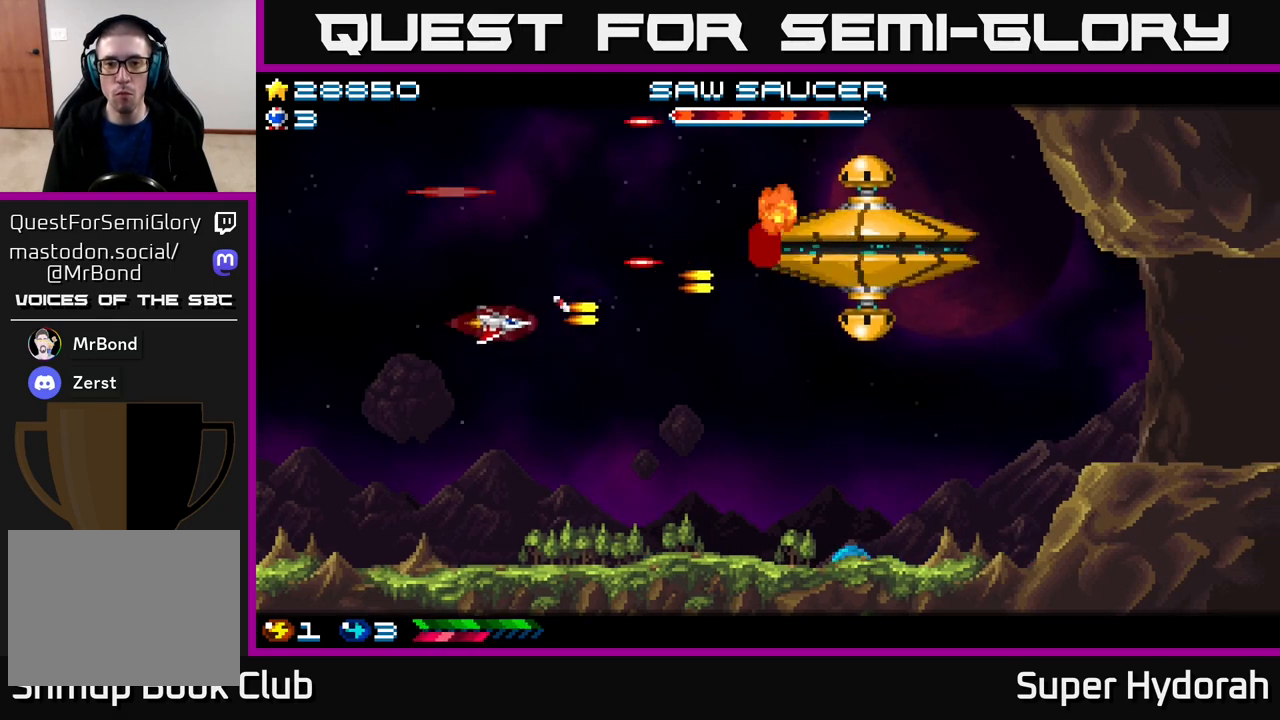
{"buttons": ["A", "DPAD_RIGHT"], "events": [[433, "DPAD_DOWN", "up"]]}